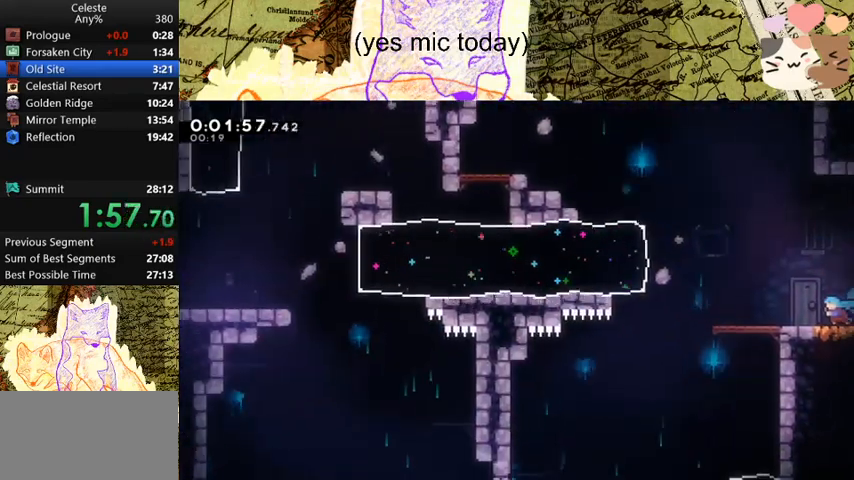
Gameplay with keyboard; each line is a JSON object with the keys held at the frame after it. "events" lists presses ("down") and releases ("up") of "a", "d", "dash", "demo", "grab", "jump", "map", "menu", "s", "space" and "w" between this image and that frame as [ms after this image, input, new state], when the widget could be followed in between. No other keys are recorded. Mouse input is not recorded. Key names are as the overlay labels them; some are game actions (e.g. jump) rather than physical keys.
{"keys": ["a", "dash"], "events": [[200, "space", "down"], [400, "dash", "down"], [433, "space", "up"]]}
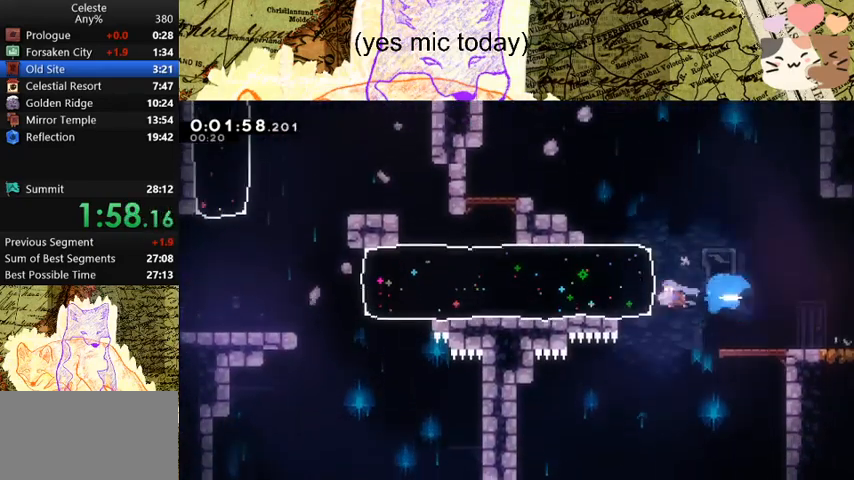
{"keys": ["a"], "events": [[67, "dash", "up"]]}
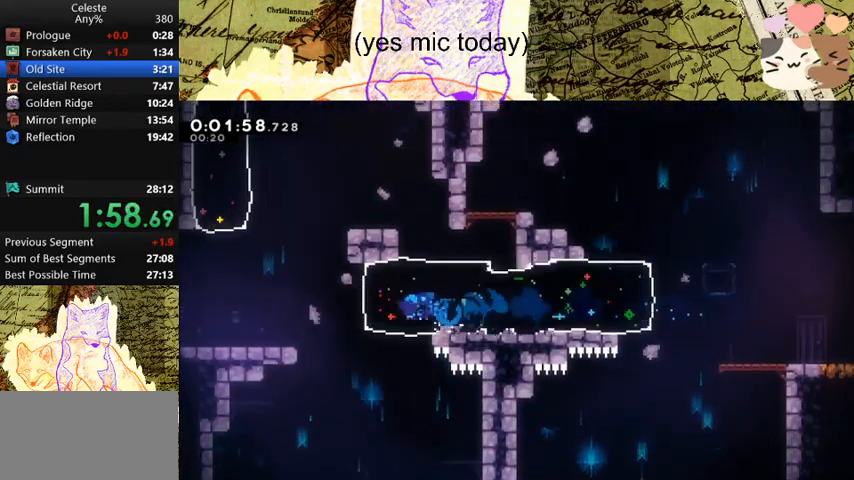
{"keys": ["dash", "w"], "events": [[100, "space", "down"], [200, "jump", "down"], [367, "dash", "down"], [367, "jump", "up"], [367, "w", "down"], [433, "a", "up"], [467, "space", "up"]]}
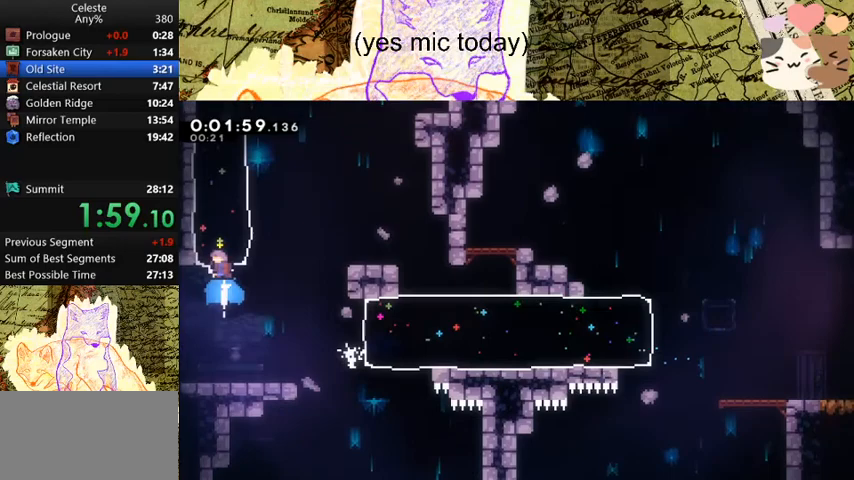
{"keys": ["d", "w"], "events": [[67, "dash", "up"], [200, "d", "down"]]}
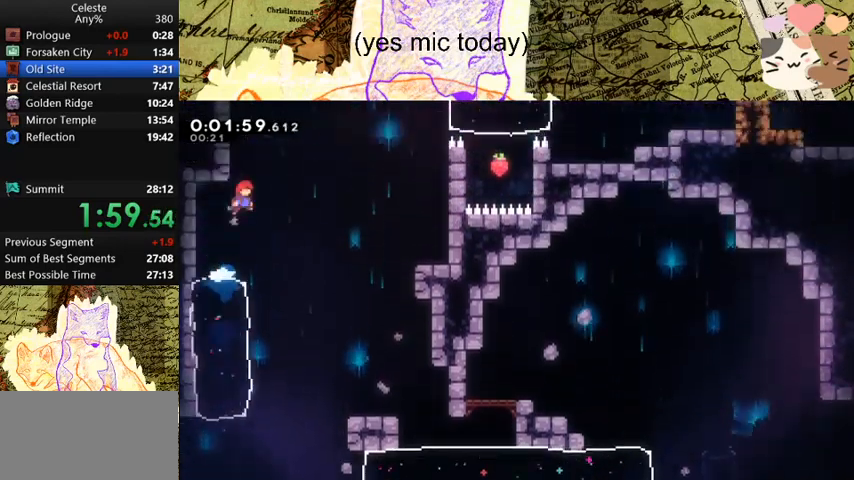
{"keys": ["a", "grab", "w"], "events": [[33, "d", "up"], [33, "dash", "down"], [267, "a", "down"], [267, "grab", "down"], [300, "dash", "up"], [367, "space", "down"], [467, "space", "up"]]}
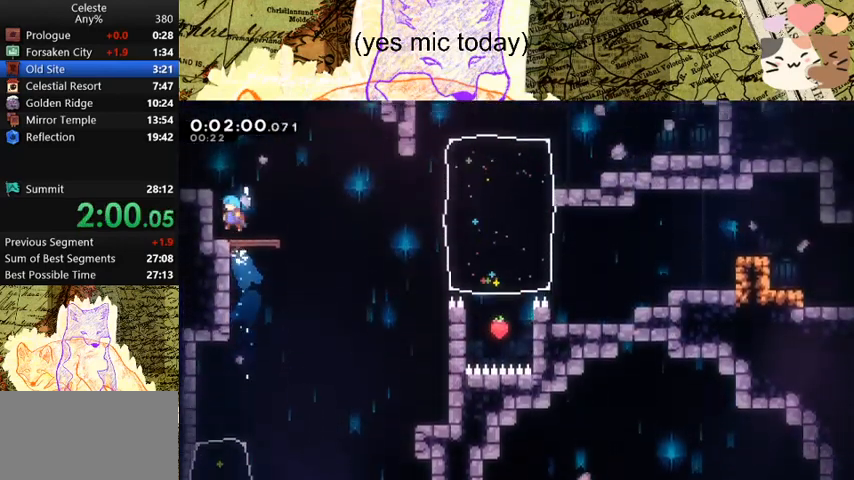
{"keys": ["d", "dash", "space", "w"], "events": [[33, "w", "up"], [67, "a", "up"], [67, "grab", "up"], [167, "d", "down"], [167, "dash", "down"], [167, "s", "down"], [367, "s", "up"], [367, "space", "down"], [400, "dash", "up"], [467, "dash", "down"], [467, "w", "down"]]}
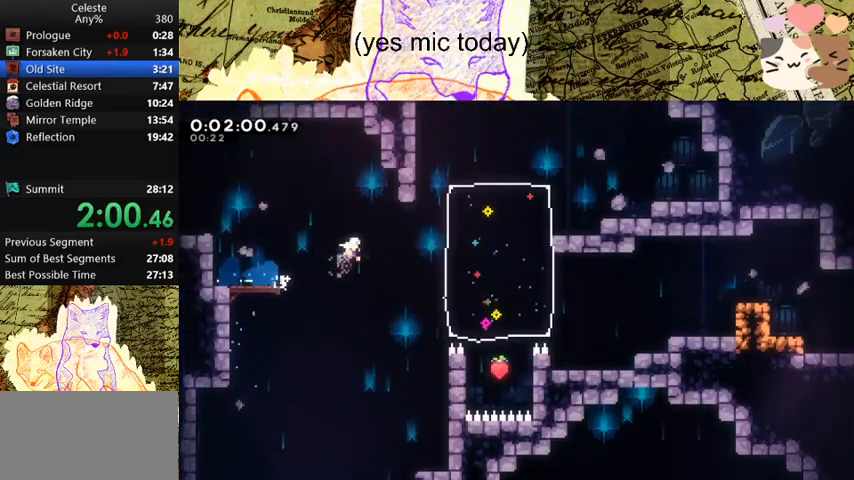
{"keys": ["dash", "w"], "events": [[33, "space", "up"], [133, "dash", "up"], [367, "d", "up"], [467, "dash", "down"]]}
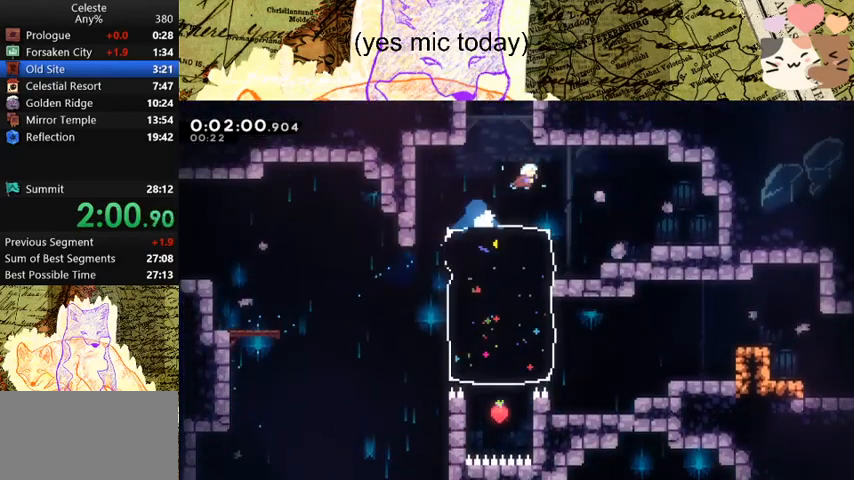
{"keys": [], "events": [[167, "w", "up"], [200, "dash", "up"]]}
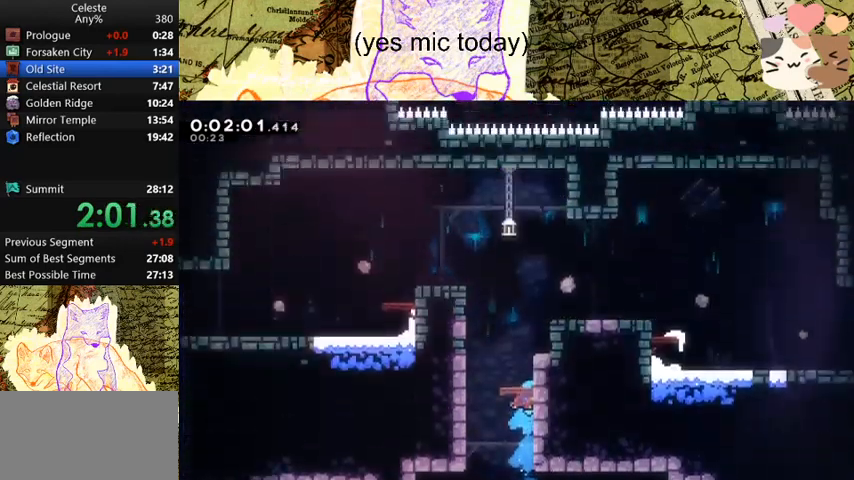
{"keys": ["a", "grab", "space"], "events": [[267, "a", "down"], [333, "grab", "down"], [367, "space", "down"]]}
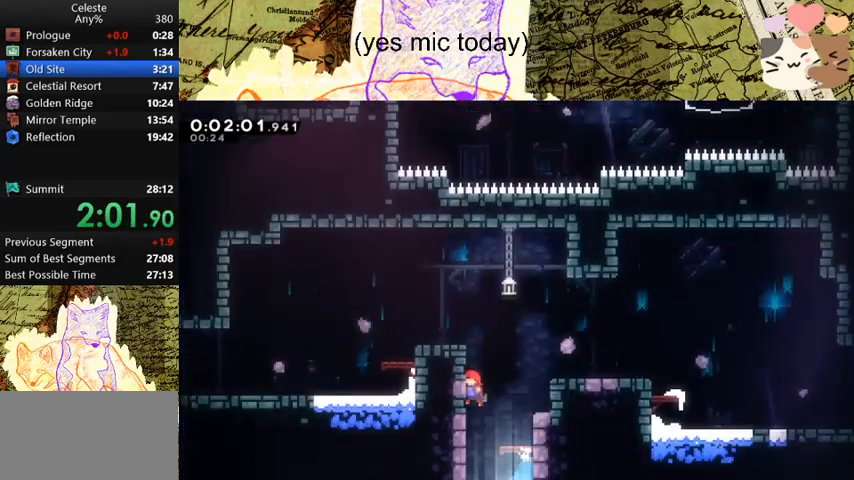
{"keys": ["a", "demo", "space"], "events": [[67, "space", "up"], [100, "space", "down"], [233, "jump", "down"], [300, "demo", "down"], [333, "jump", "up"], [400, "space", "up"], [433, "grab", "up"], [467, "space", "down"]]}
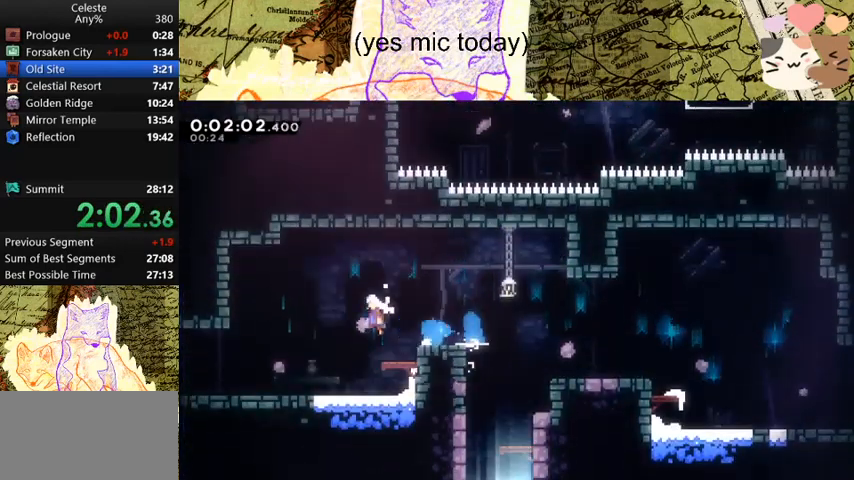
{"keys": ["a"], "events": [[33, "demo", "up"], [133, "dash", "down"], [133, "s", "down"], [167, "space", "up"], [267, "dash", "up"], [300, "s", "up"]]}
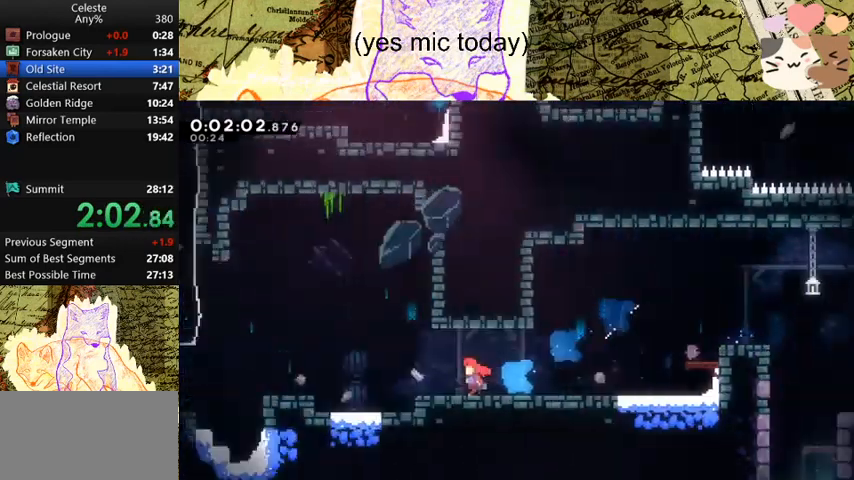
{"keys": ["a"], "events": []}
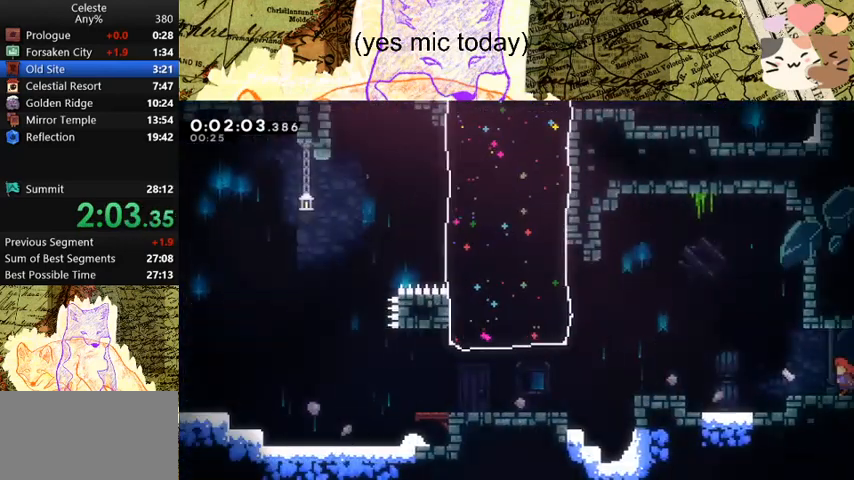
{"keys": ["a", "dash", "w"], "events": [[67, "space", "down"], [333, "dash", "down"], [333, "w", "down"], [400, "space", "up"]]}
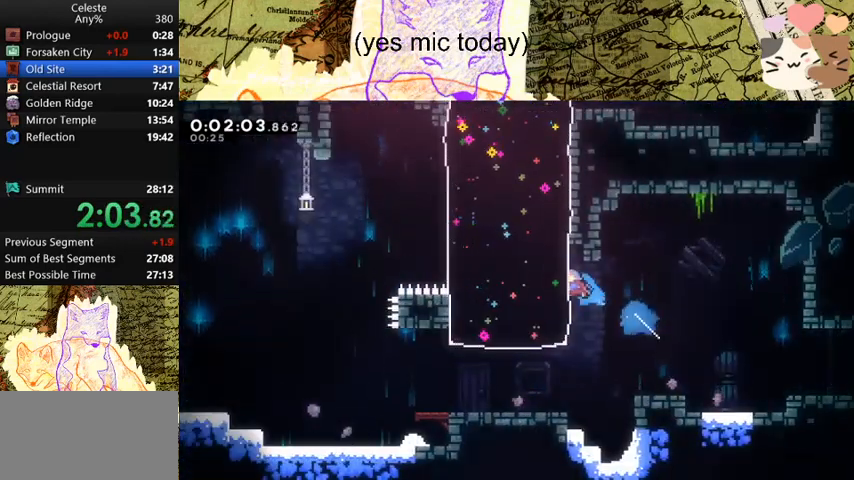
{"keys": ["a", "space", "w"], "events": [[33, "dash", "up"], [367, "space", "down"]]}
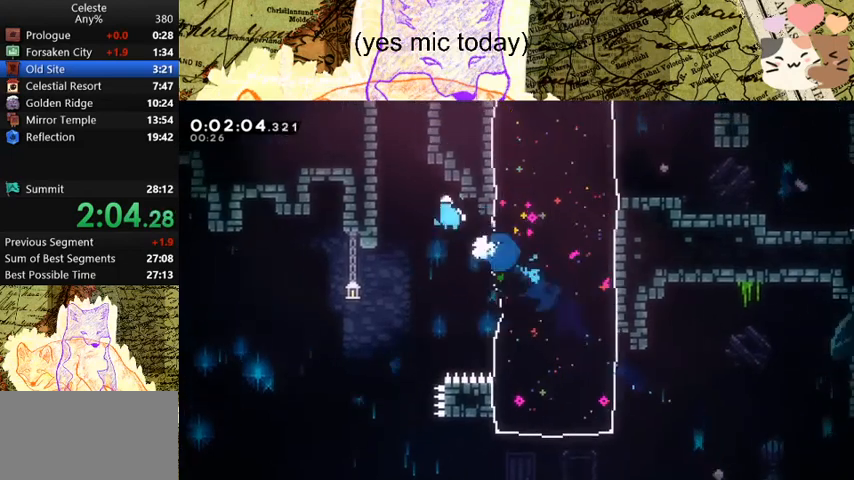
{"keys": ["a", "w"], "events": [[100, "a", "up"], [100, "dash", "down"], [133, "space", "up"], [300, "a", "down"], [333, "dash", "up"], [333, "space", "down"], [467, "space", "up"]]}
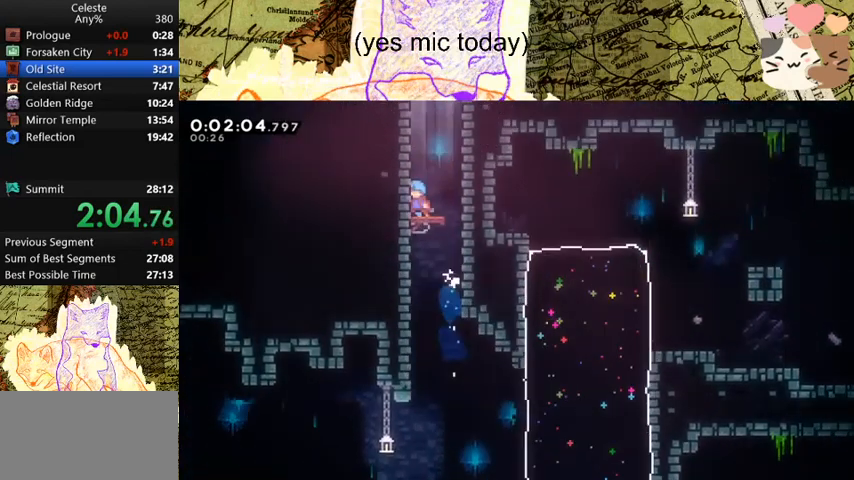
{"keys": ["d", "space", "w"], "events": [[133, "a", "up"], [200, "dash", "down"], [500, "d", "down"], [500, "dash", "up"], [500, "space", "down"]]}
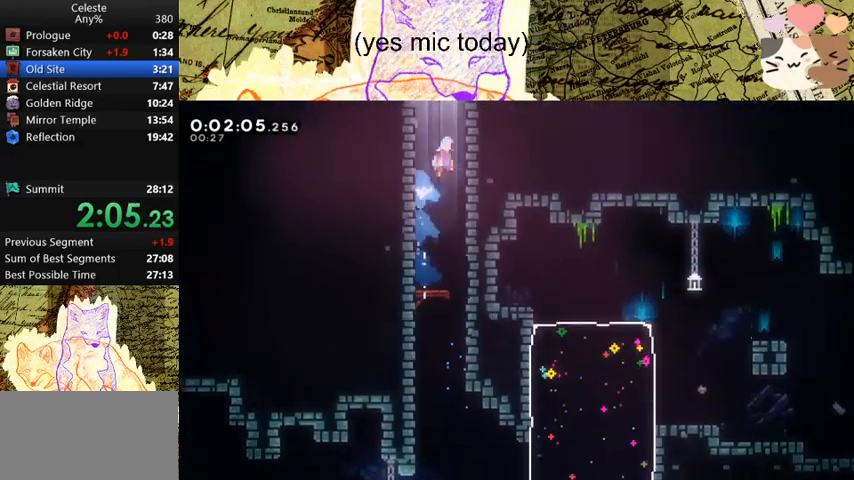
{"keys": ["d", "w"], "events": [[33, "grab", "down"], [133, "jump", "down"], [233, "jump", "up"], [267, "jump", "down"], [467, "jump", "up"], [467, "space", "up"], [500, "grab", "up"]]}
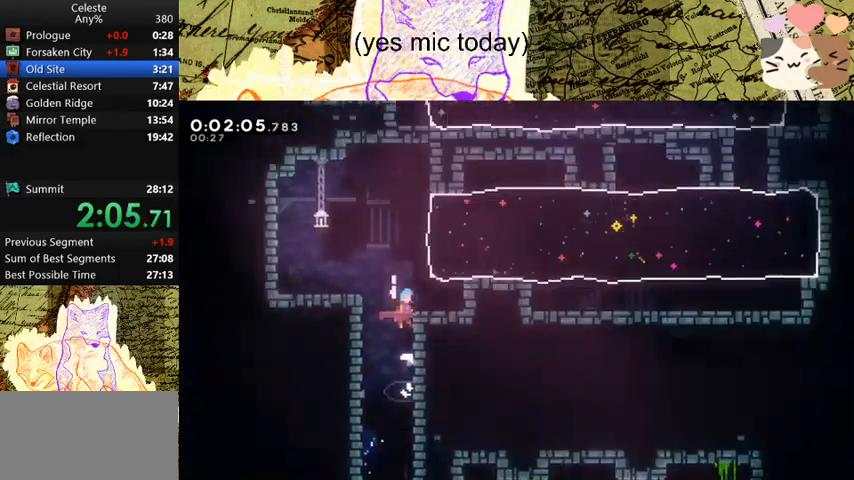
{"keys": ["d", "w"], "events": []}
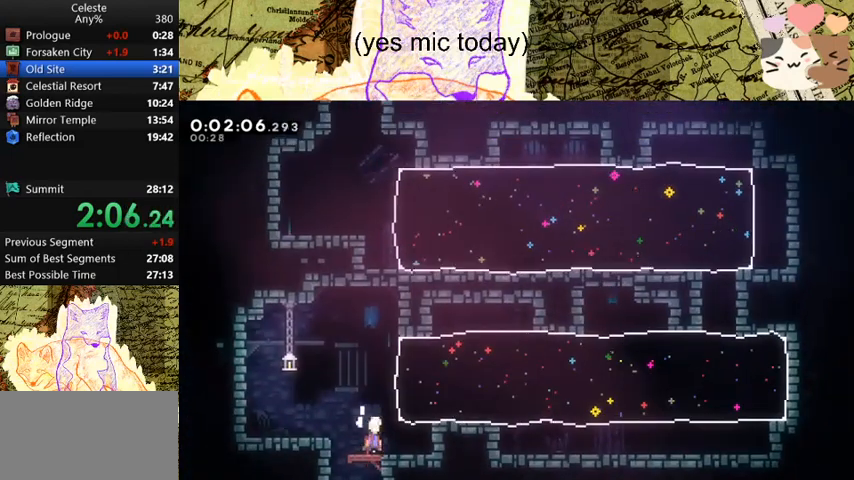
{"keys": ["d", "s"], "events": [[167, "dash", "down"], [367, "dash", "up"], [367, "w", "up"], [500, "s", "down"]]}
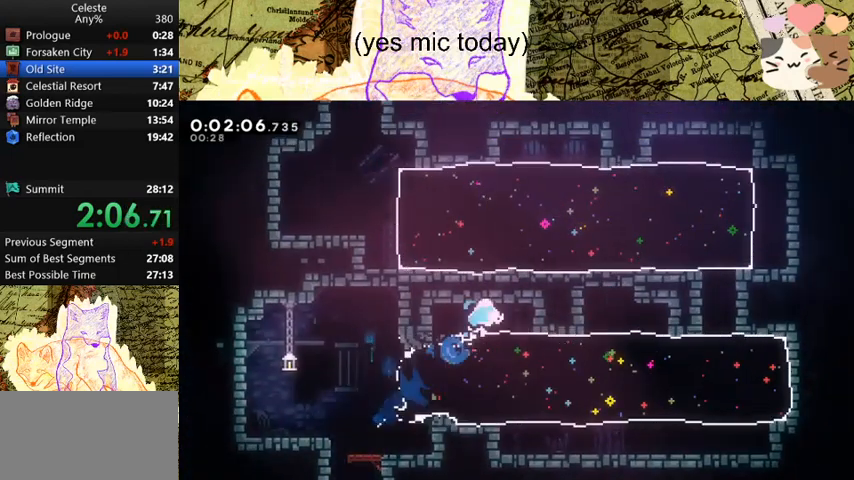
{"keys": ["d", "dash", "w"], "events": [[67, "dash", "down"], [233, "dash", "up"], [400, "s", "up"], [467, "dash", "down"], [467, "w", "down"]]}
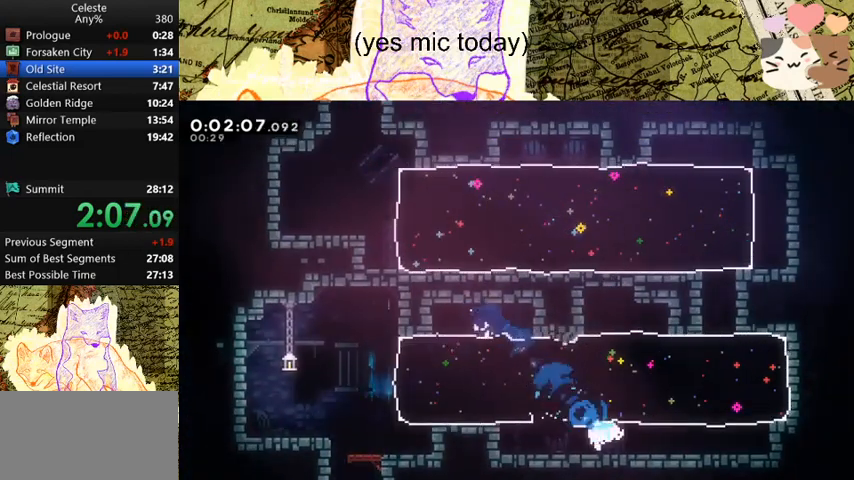
{"keys": ["a", "w"], "events": [[200, "dash", "up"], [267, "a", "down"], [267, "d", "up"]]}
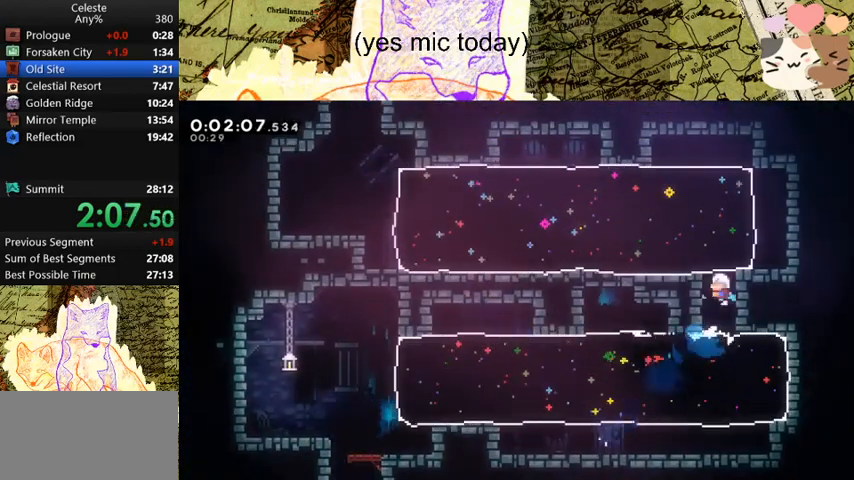
{"keys": ["a", "dash"], "events": [[100, "a", "up"], [133, "d", "down"], [133, "dash", "down"], [333, "dash", "up"], [367, "a", "down"], [367, "d", "up"], [367, "dash", "down"], [367, "w", "up"]]}
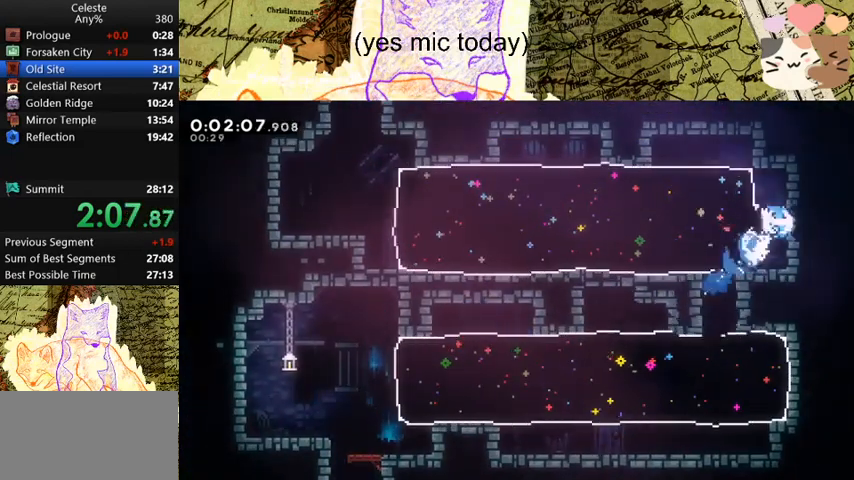
{"keys": ["d"], "events": [[100, "d", "down"], [100, "dash", "up"], [167, "a", "up"]]}
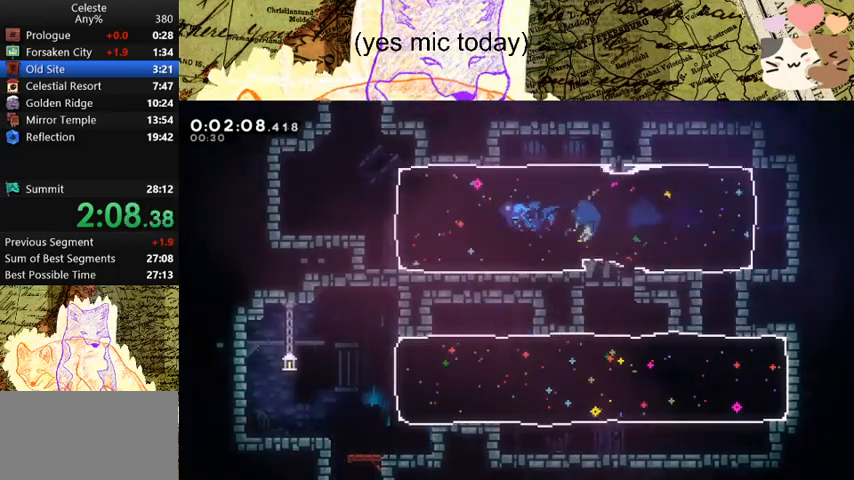
{"keys": ["dash", "space", "w"], "events": [[267, "space", "down"], [500, "d", "up"], [500, "dash", "down"], [500, "w", "down"]]}
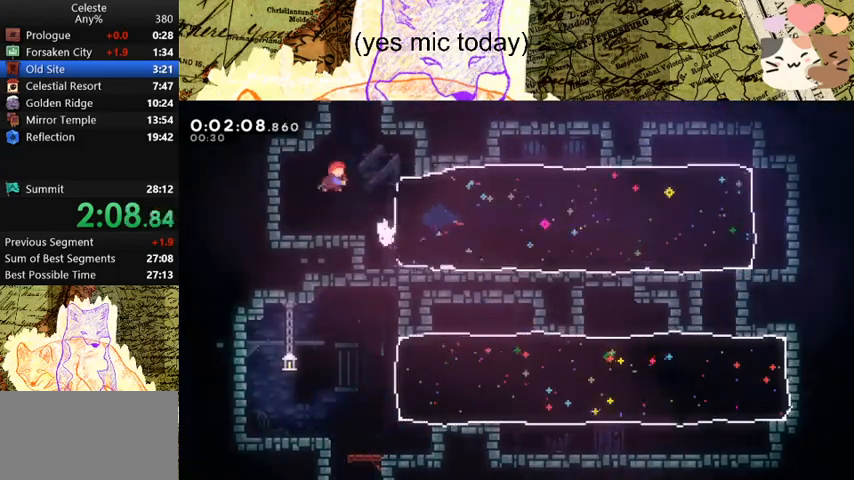
{"keys": [], "events": [[33, "space", "up"], [133, "w", "up"], [167, "dash", "up"]]}
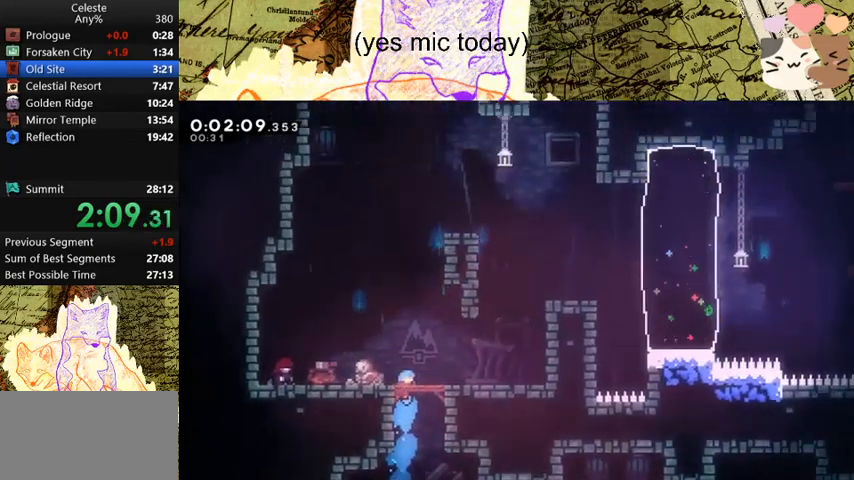
{"keys": ["demo", "menu"], "events": [[400, "menu", "down"], [433, "demo", "down"]]}
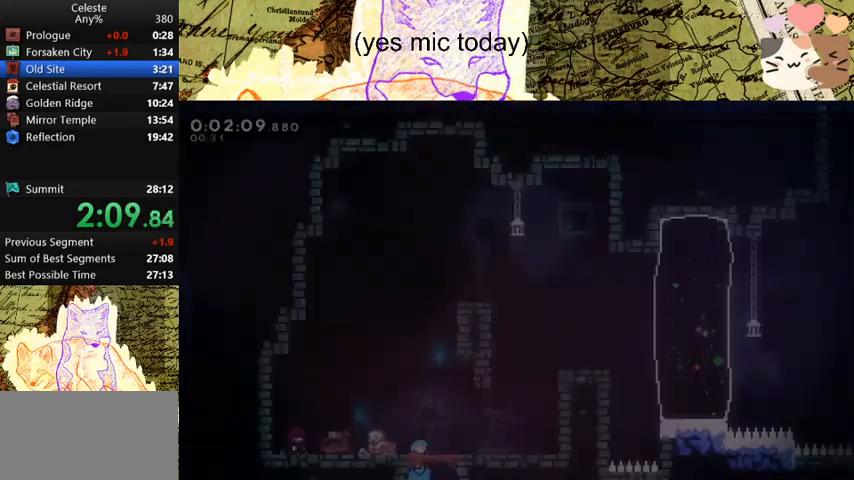
{"keys": ["d", "space"], "events": [[33, "menu", "up"], [67, "demo", "up"], [467, "d", "down"], [500, "space", "down"]]}
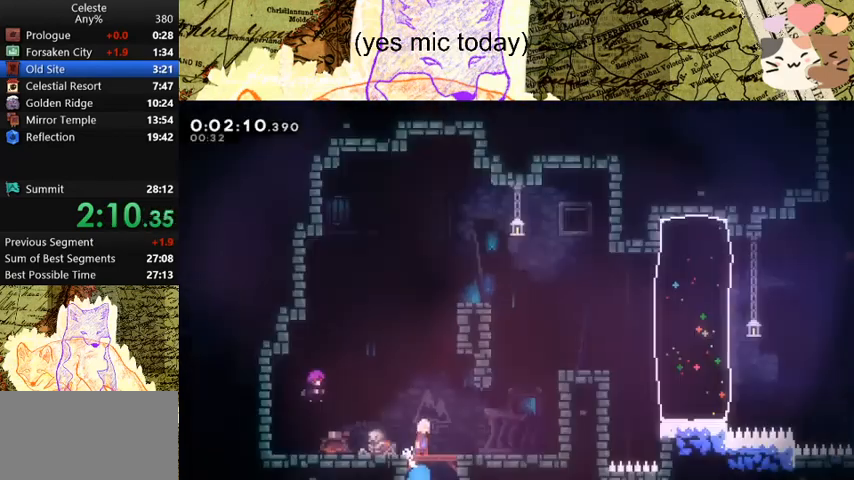
{"keys": ["d", "w"], "events": [[67, "space", "up"], [200, "demo", "down"], [200, "w", "down"], [333, "demo", "up"]]}
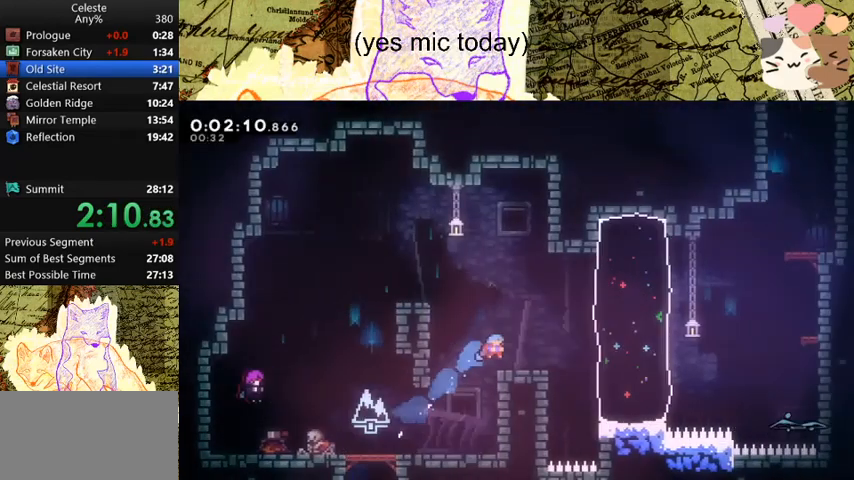
{"keys": ["d", "w"], "events": [[300, "demo", "down"], [467, "demo", "up"]]}